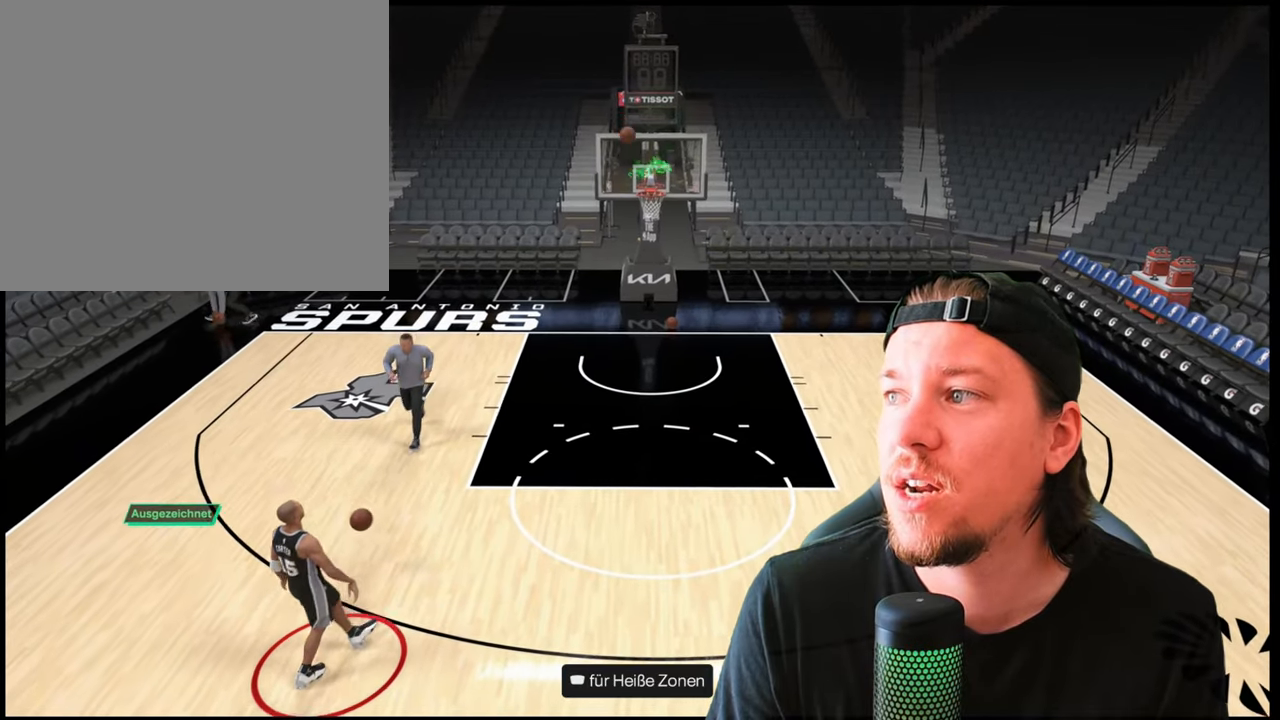
Gameplay with a controller (PlayStation layout); each line is a JSON object with the inputs held at the frame after it. "events" lists button and stick changes between this image and that frame as [ms after this image, input, new state], when the widget could be followed in between.
{"buttons": [], "left_stick": "center", "right_stick": "center", "events": [[100, "CROSS", "up"]]}
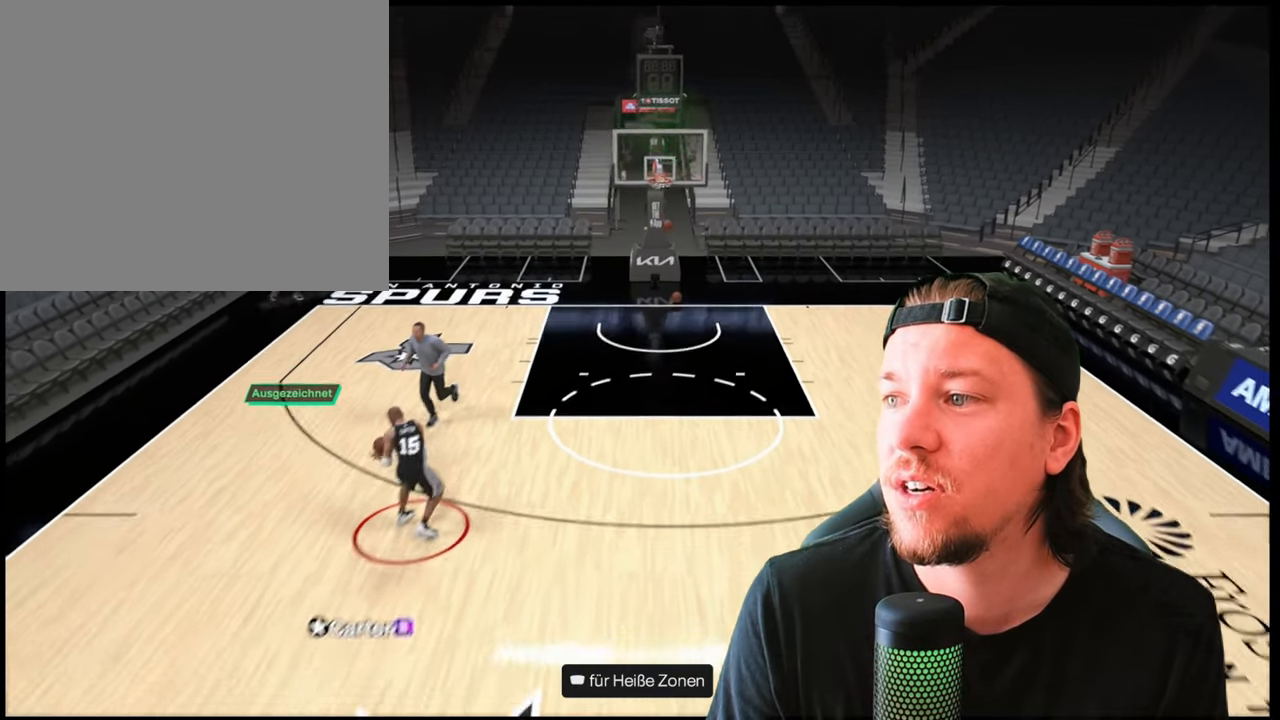
{"buttons": ["SQUARE"], "left_stick": "center", "right_stick": "center", "events": [[33, "SQUARE", "down"]]}
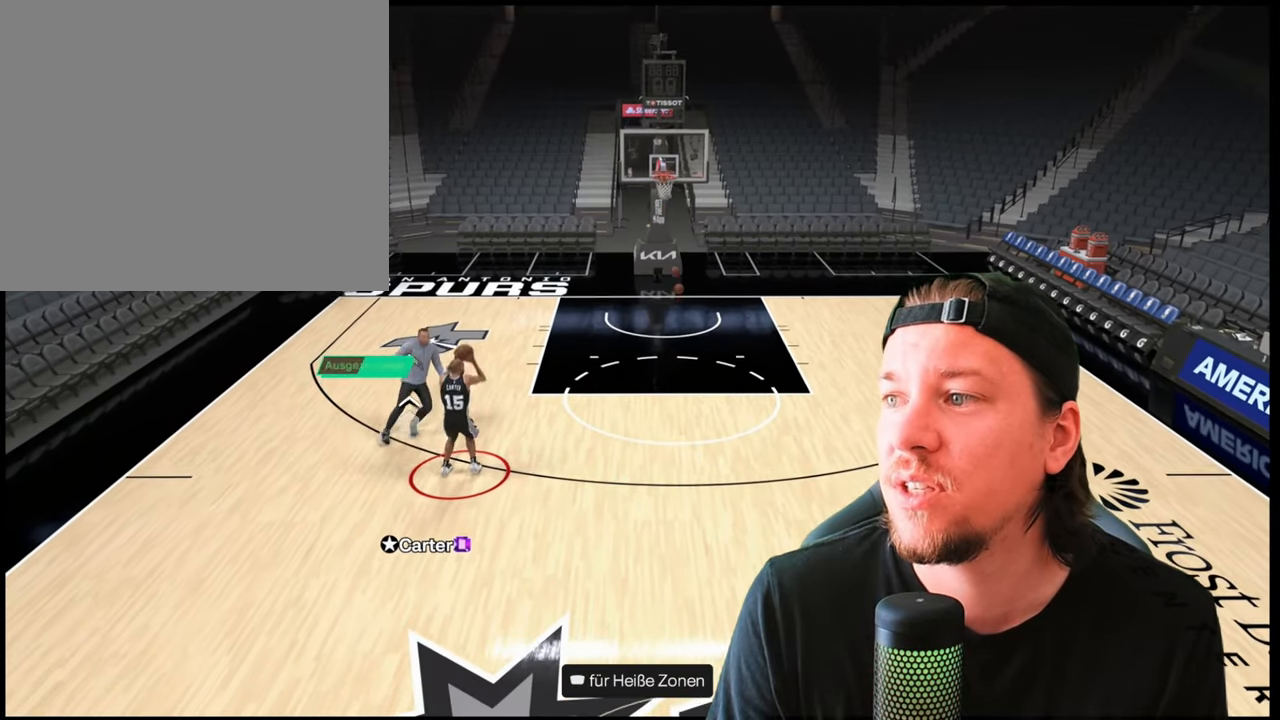
{"buttons": [], "left_stick": "center", "right_stick": "center", "events": [[217, "SQUARE", "up"]]}
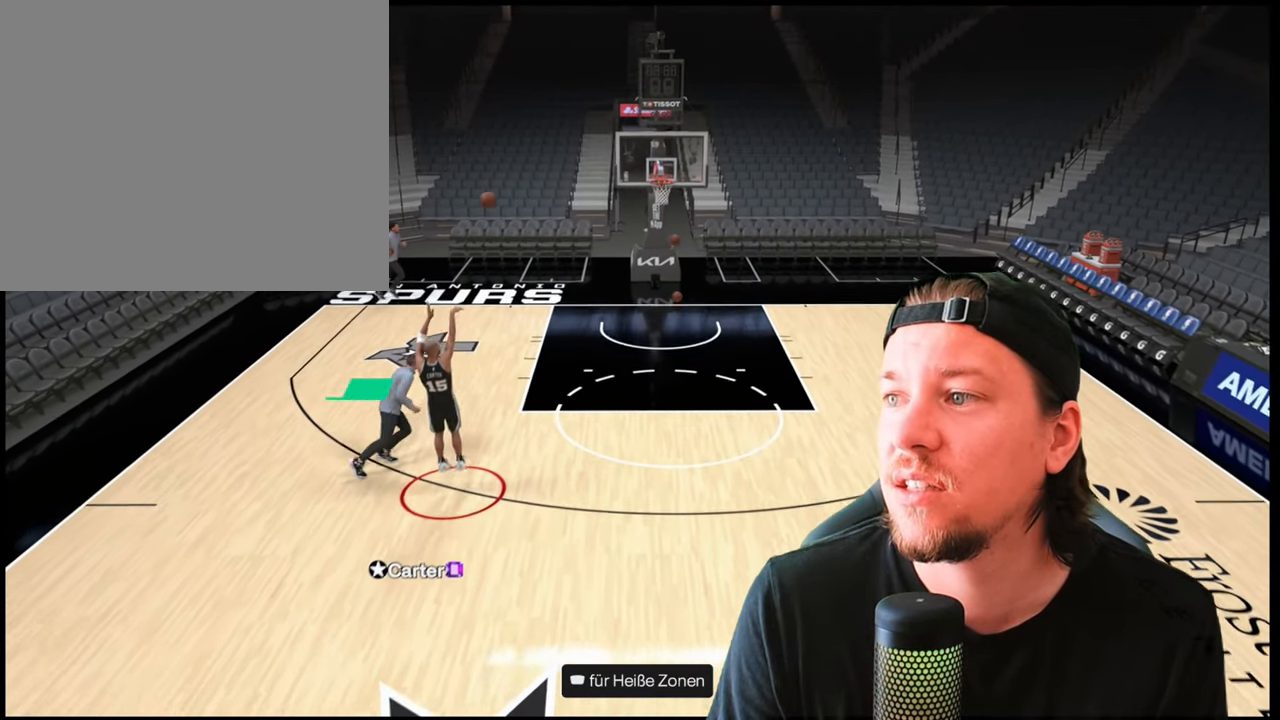
{"buttons": ["CROSS"], "left_stick": "right", "right_stick": "center", "events": [[433, "left_stick", "right"], [500, "CROSS", "down"]]}
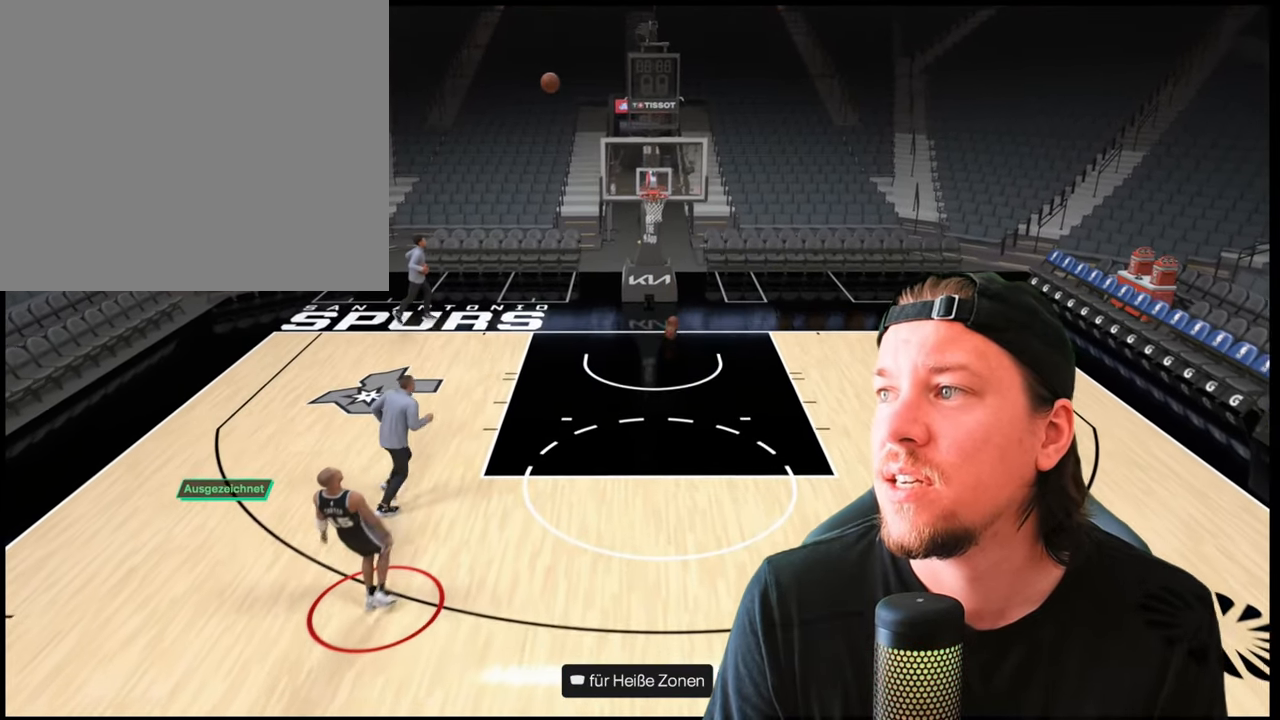
{"buttons": [], "left_stick": "right", "right_stick": "center", "events": [[150, "CROSS", "up"]]}
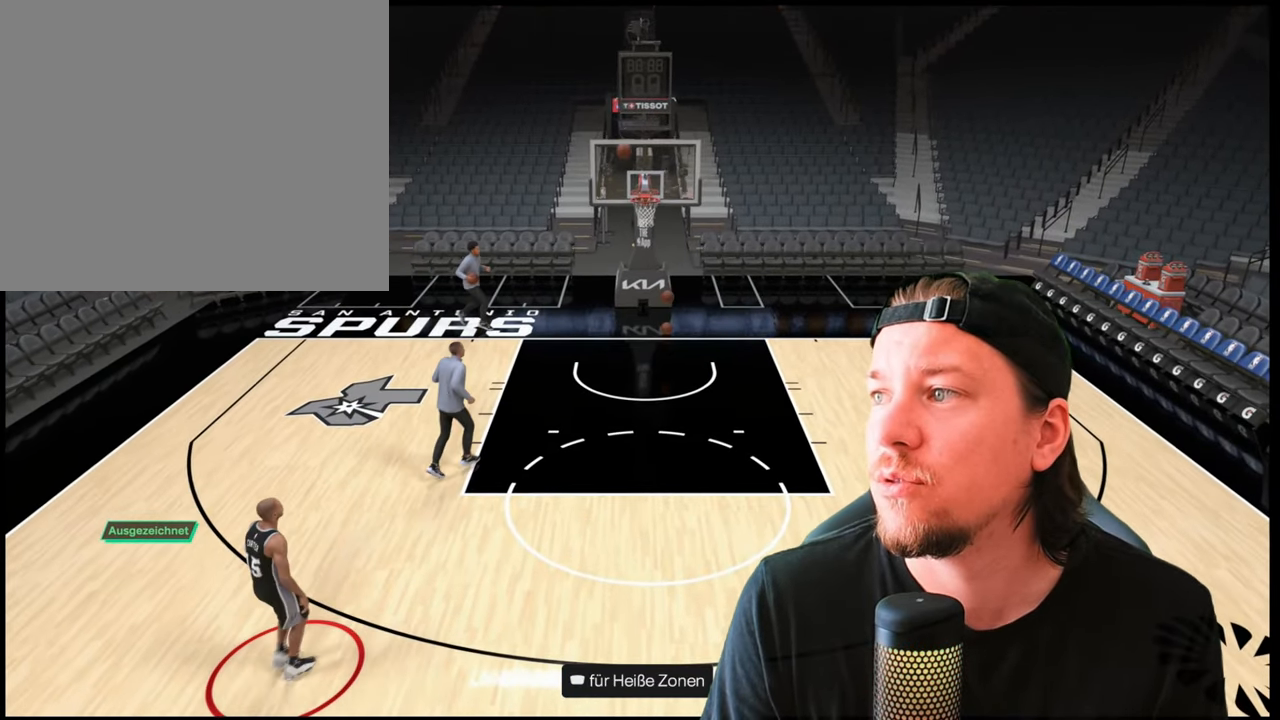
{"buttons": [], "left_stick": "center", "right_stick": "center", "events": [[367, "left_stick", "center"]]}
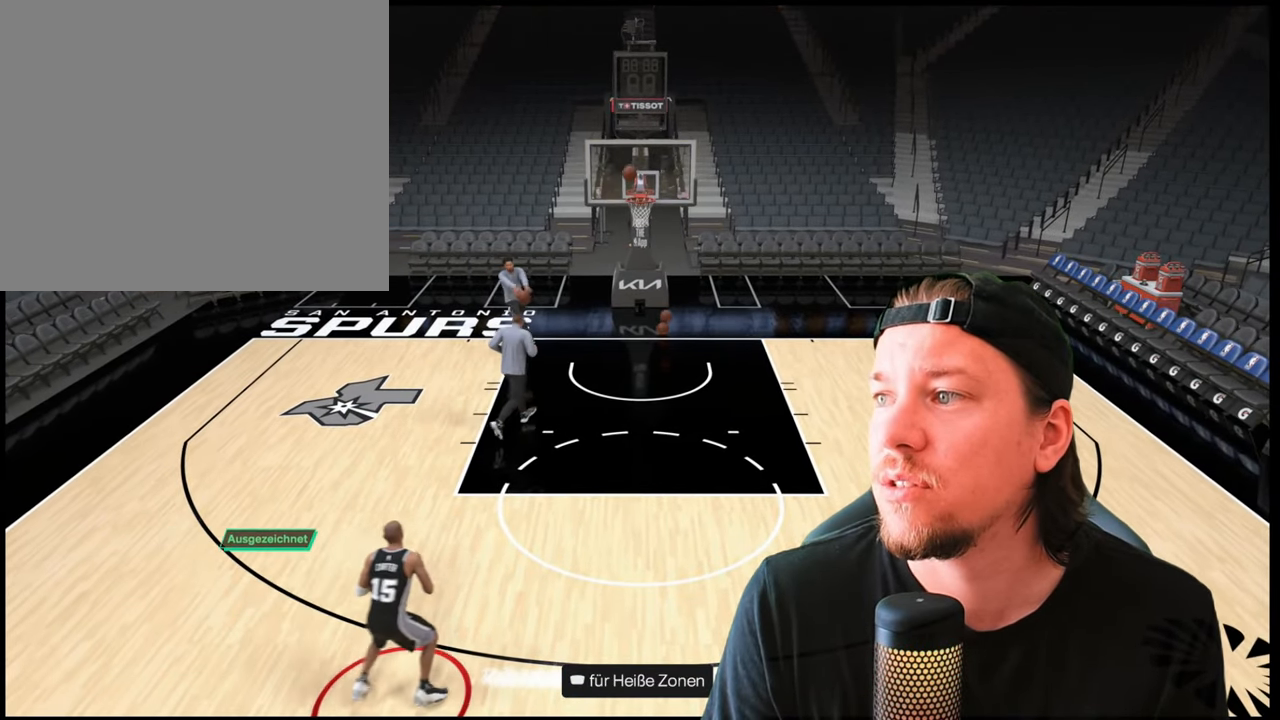
{"buttons": ["SQUARE"], "left_stick": "center", "right_stick": "center", "events": [[350, "SQUARE", "down"]]}
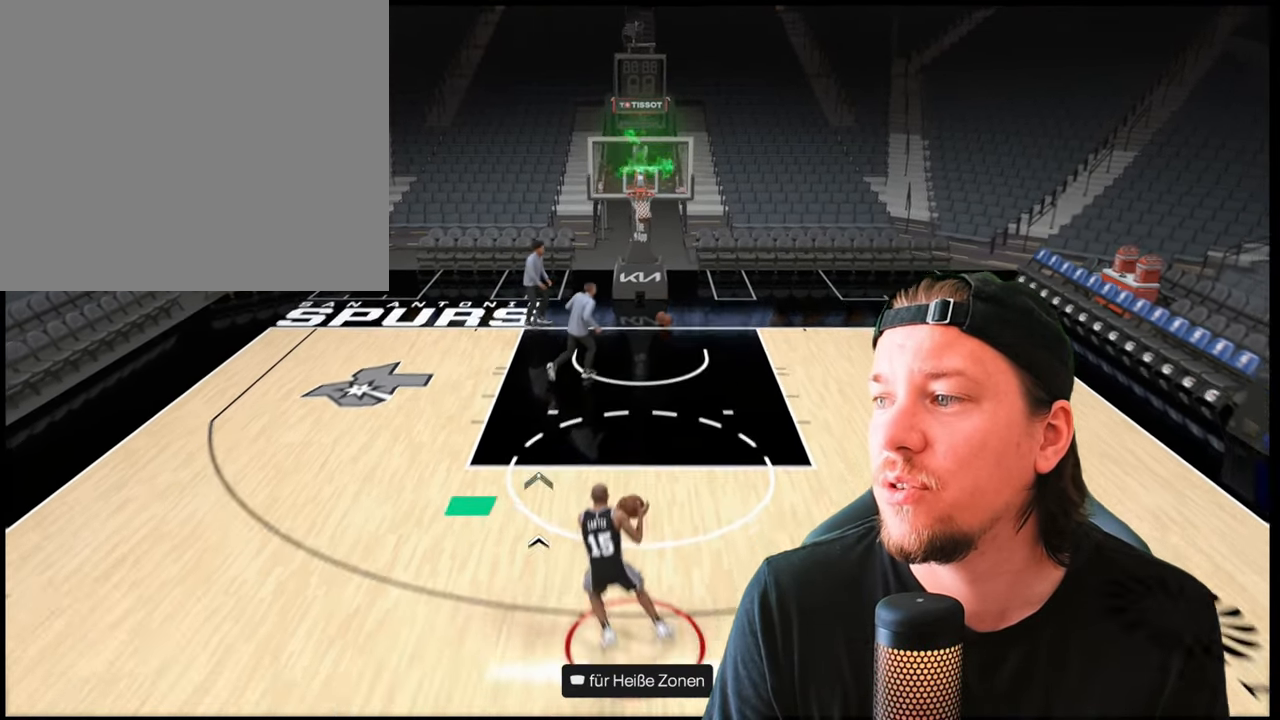
{"buttons": [], "left_stick": "center", "right_stick": "center", "events": [[417, "SQUARE", "up"]]}
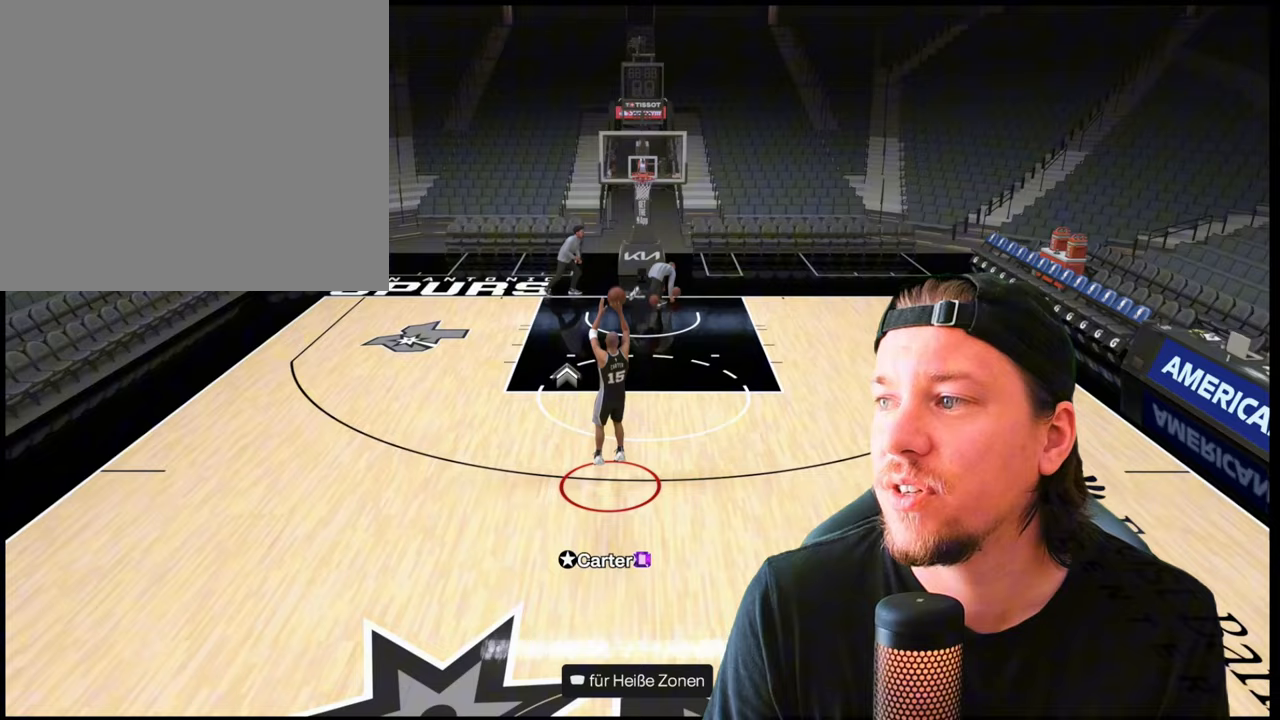
{"buttons": [], "left_stick": "center", "right_stick": "center", "events": []}
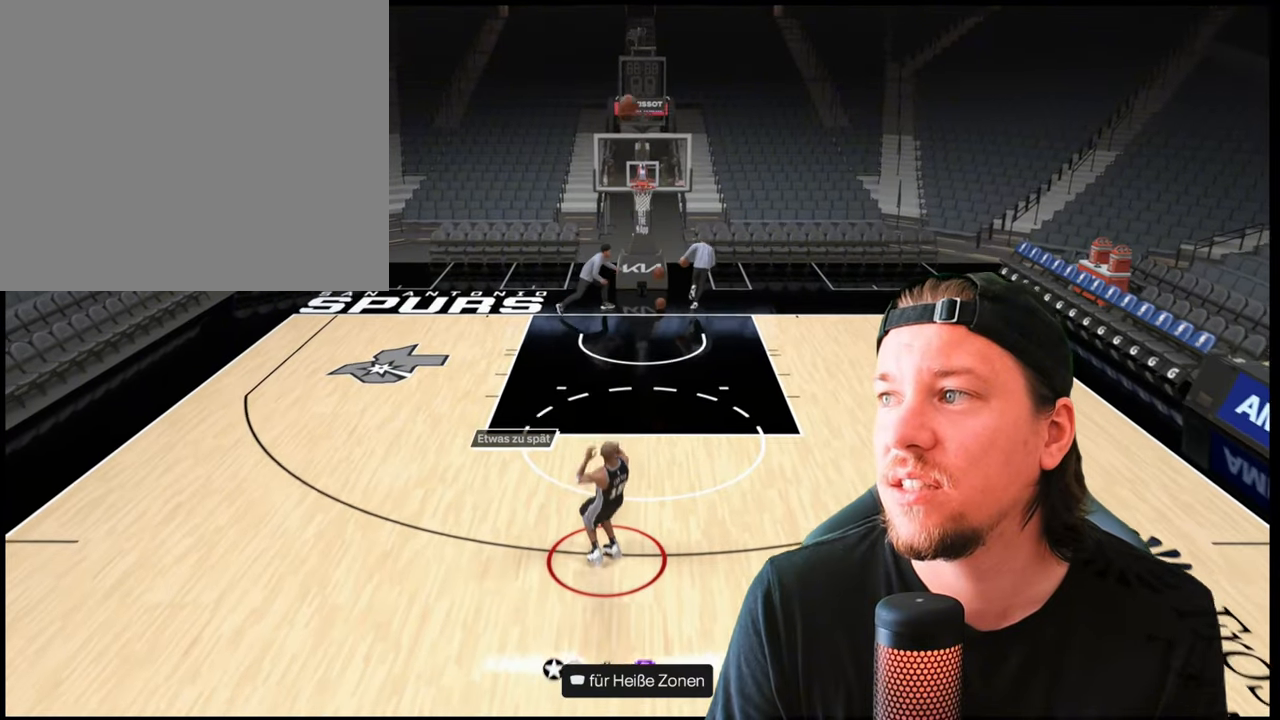
{"buttons": [], "left_stick": "center", "right_stick": "center", "events": []}
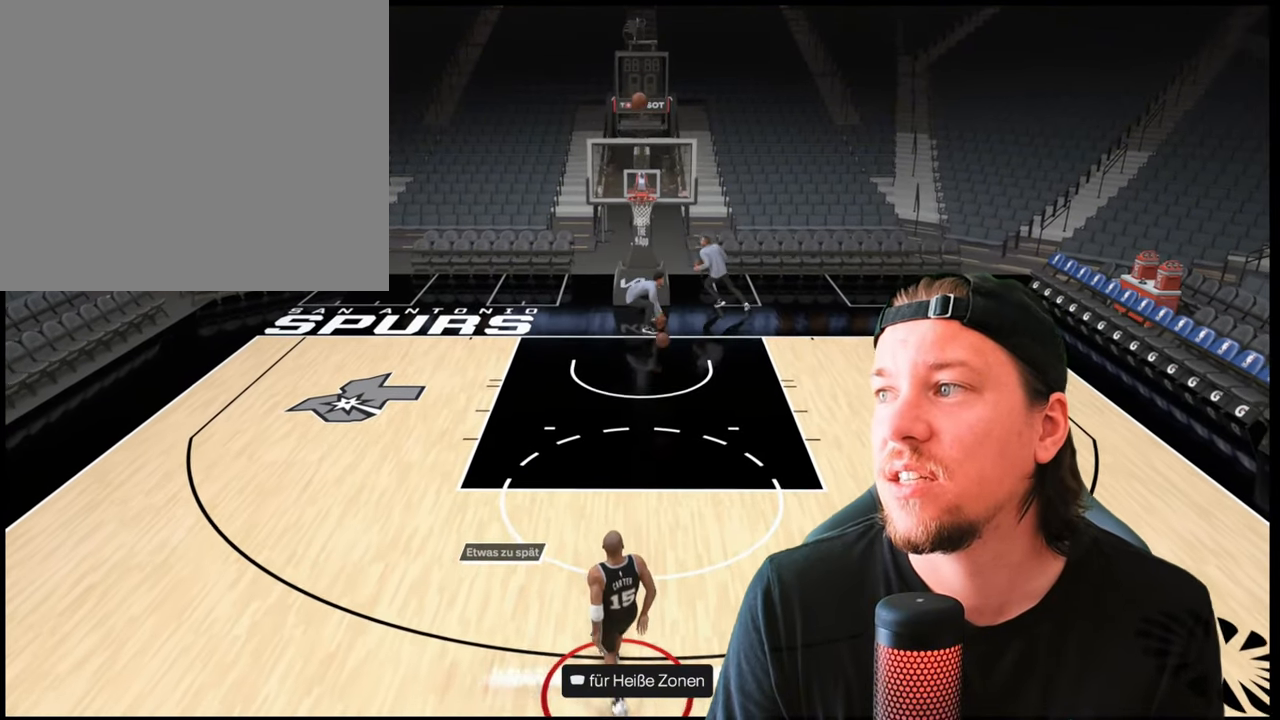
{"buttons": [], "left_stick": "center", "right_stick": "center", "events": []}
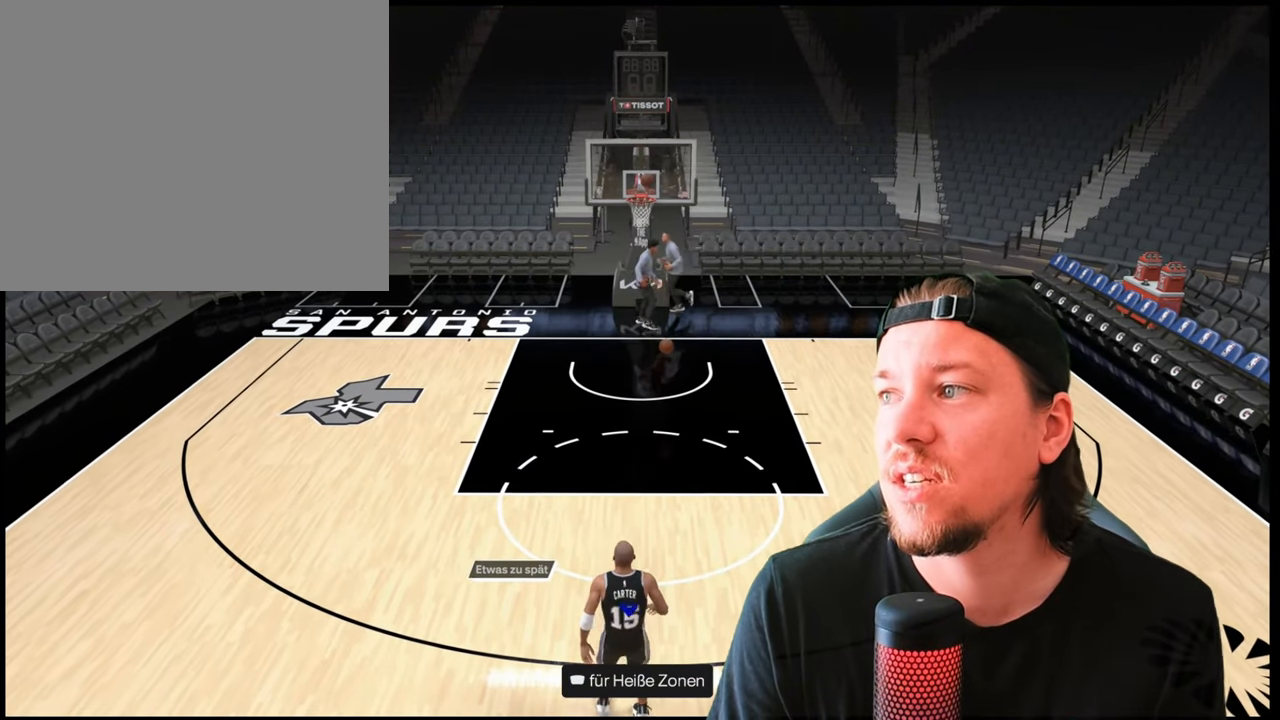
{"buttons": [], "left_stick": "center", "right_stick": "center", "events": [[150, "CROSS", "down"], [300, "CROSS", "up"]]}
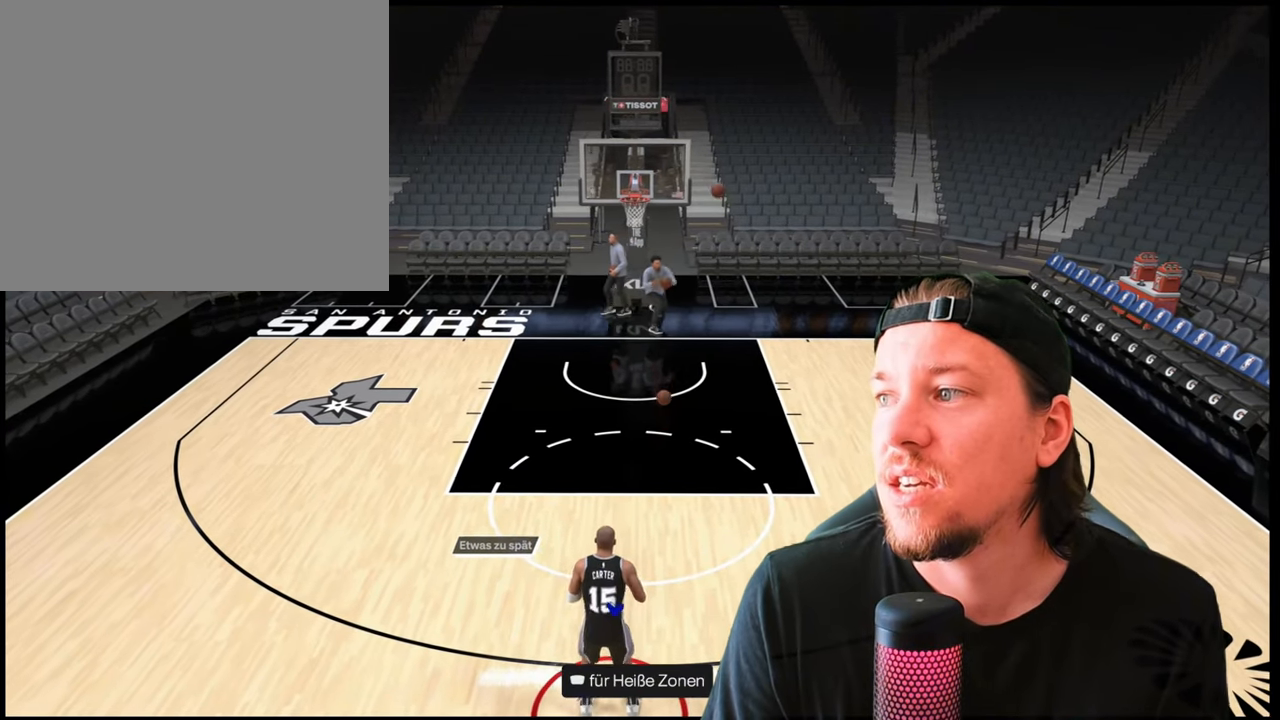
{"buttons": ["SQUARE"], "left_stick": "center", "right_stick": "center", "events": [[433, "SQUARE", "down"]]}
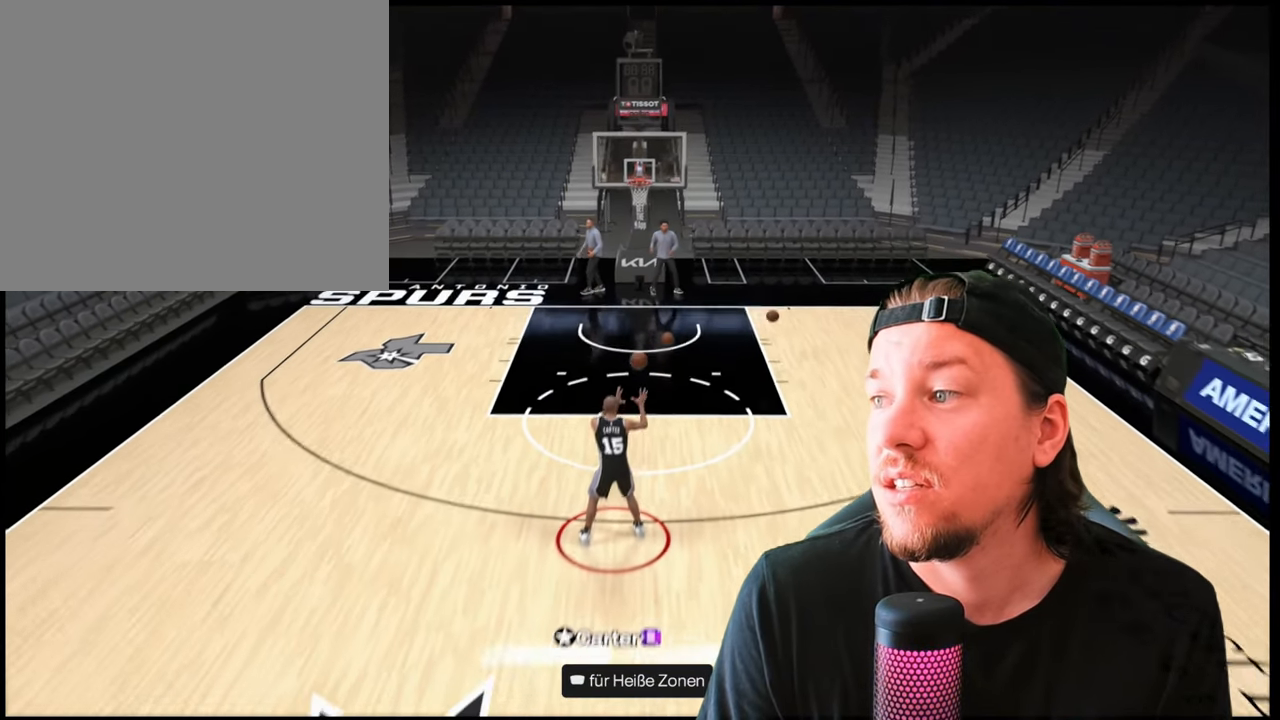
{"buttons": ["SQUARE"], "left_stick": "center", "right_stick": "center", "events": []}
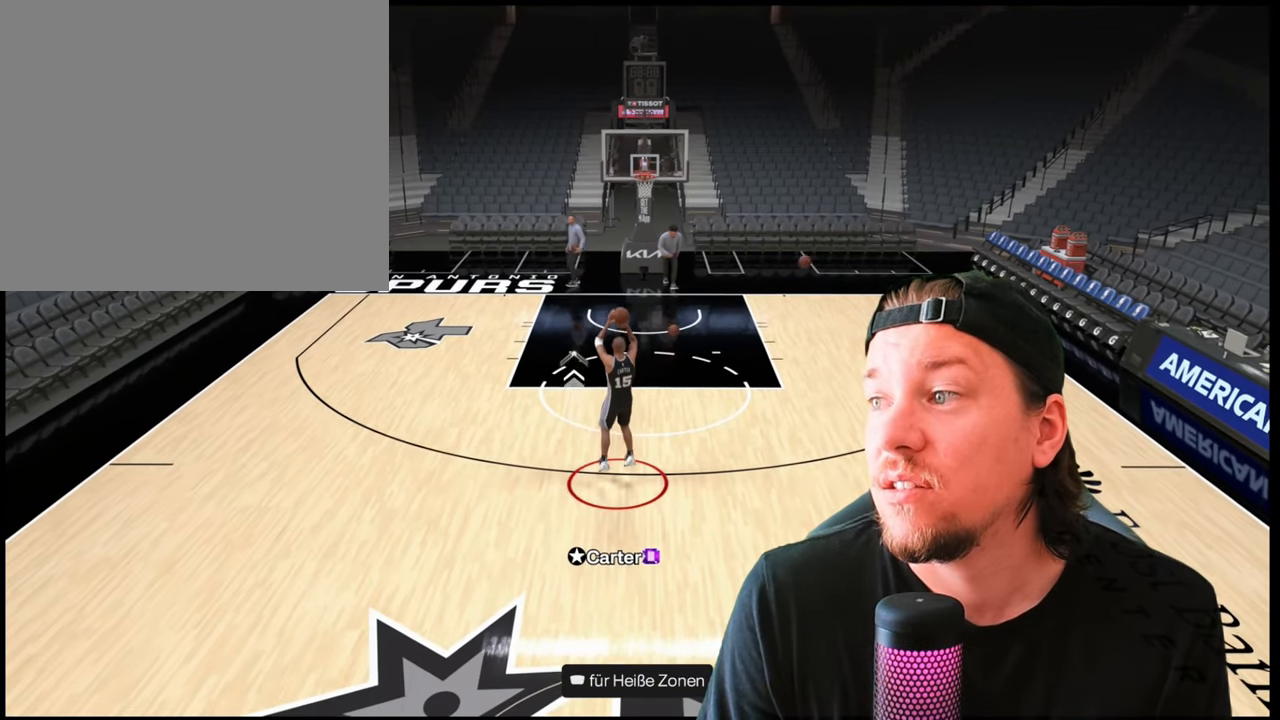
{"buttons": [], "left_stick": "center", "right_stick": "center", "events": [[50, "SQUARE", "up"]]}
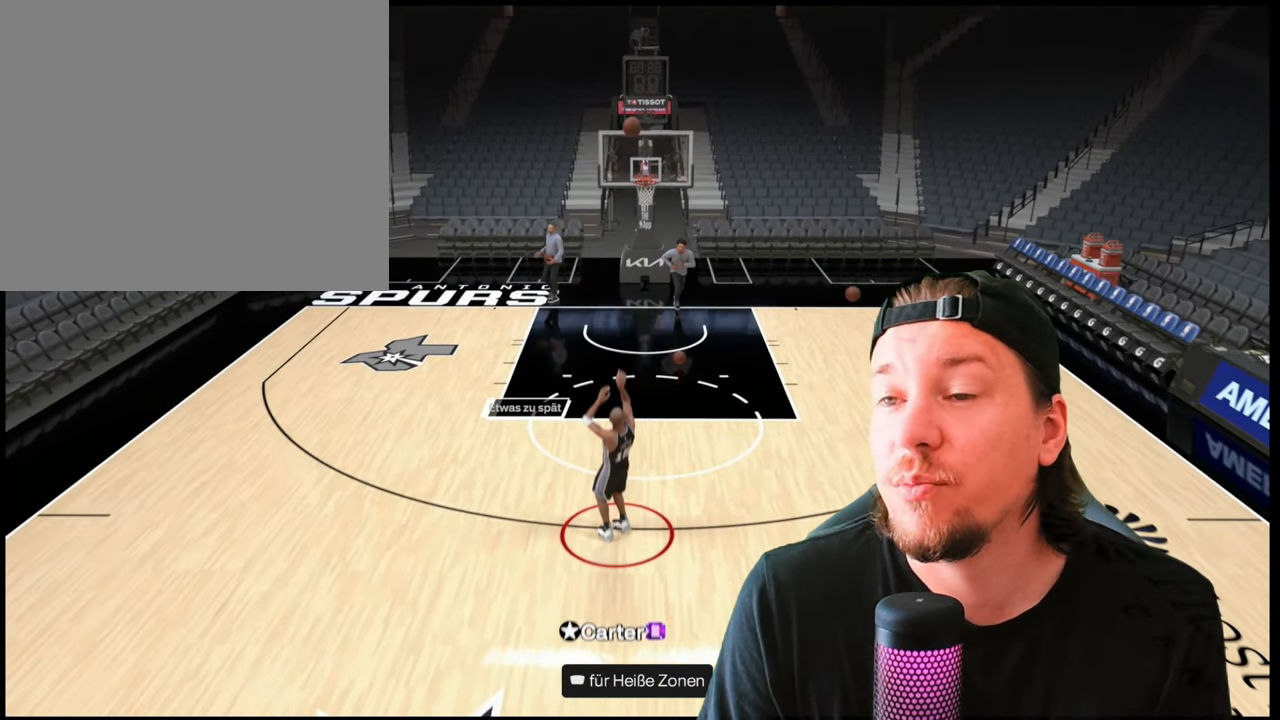
{"buttons": [], "left_stick": "center", "right_stick": "center", "events": []}
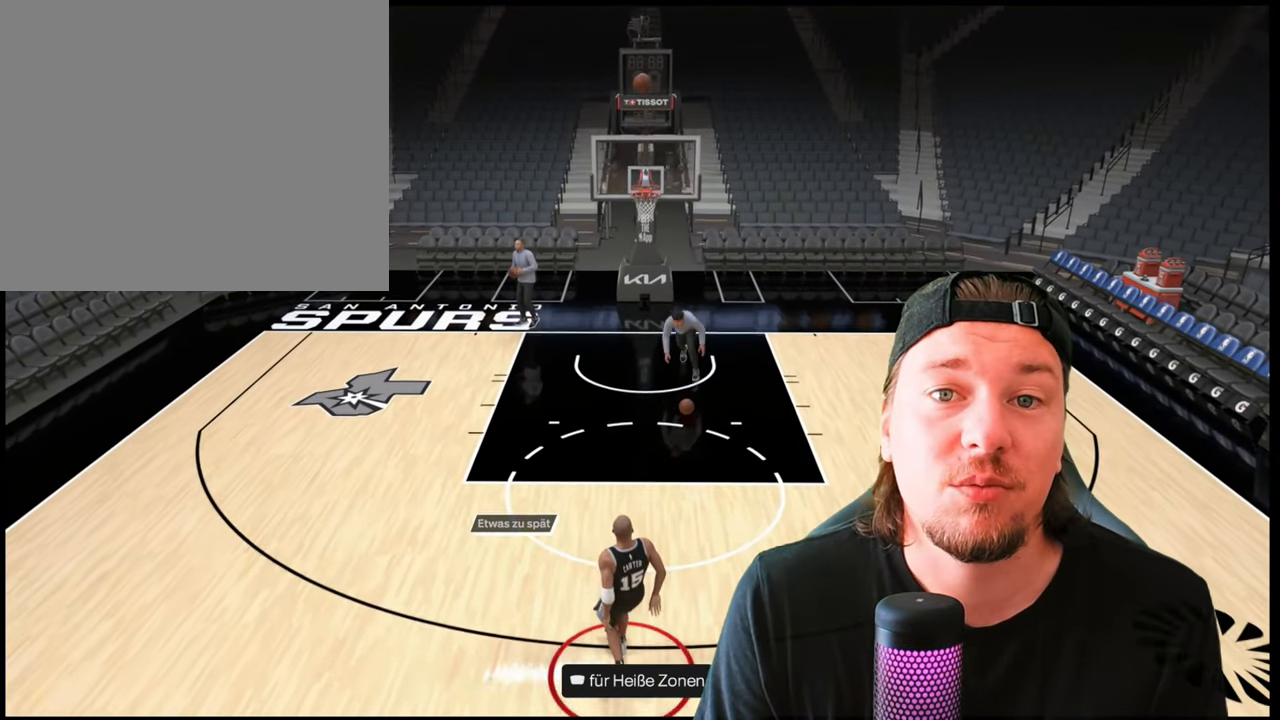
{"buttons": [], "left_stick": "center", "right_stick": "center", "events": []}
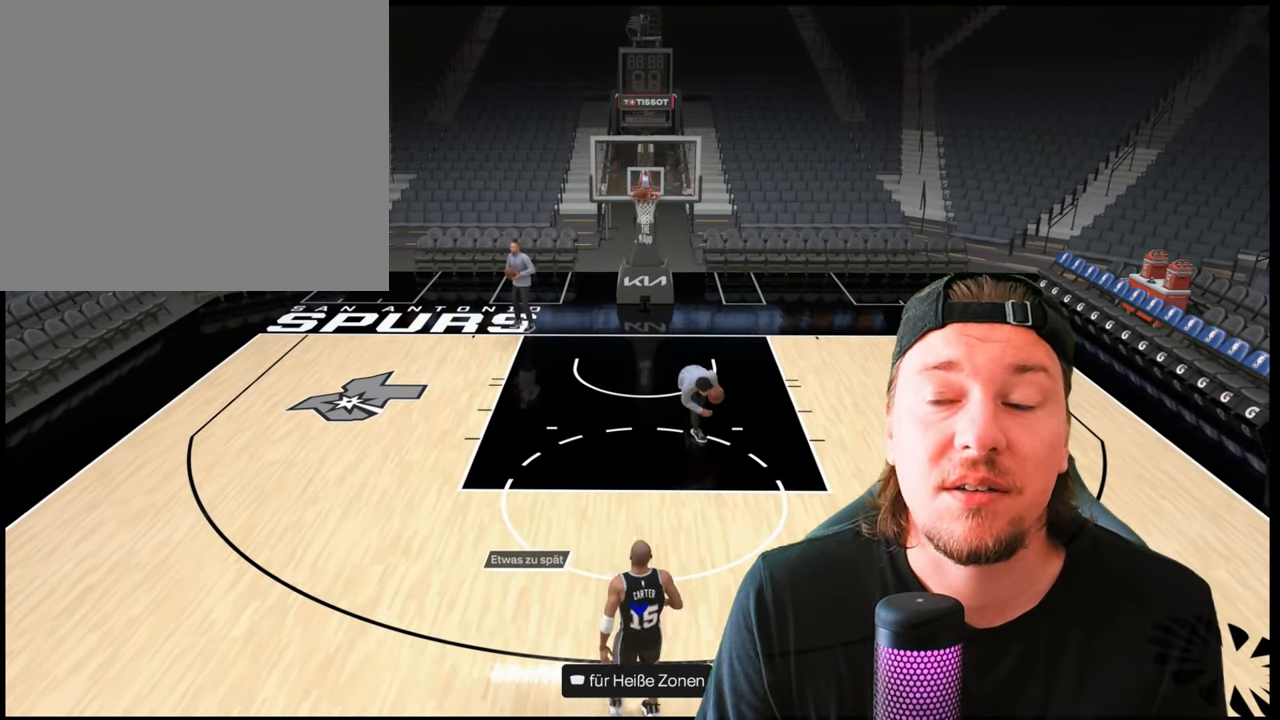
{"buttons": [], "left_stick": "right", "right_stick": "center", "events": [[183, "left_stick", "right"]]}
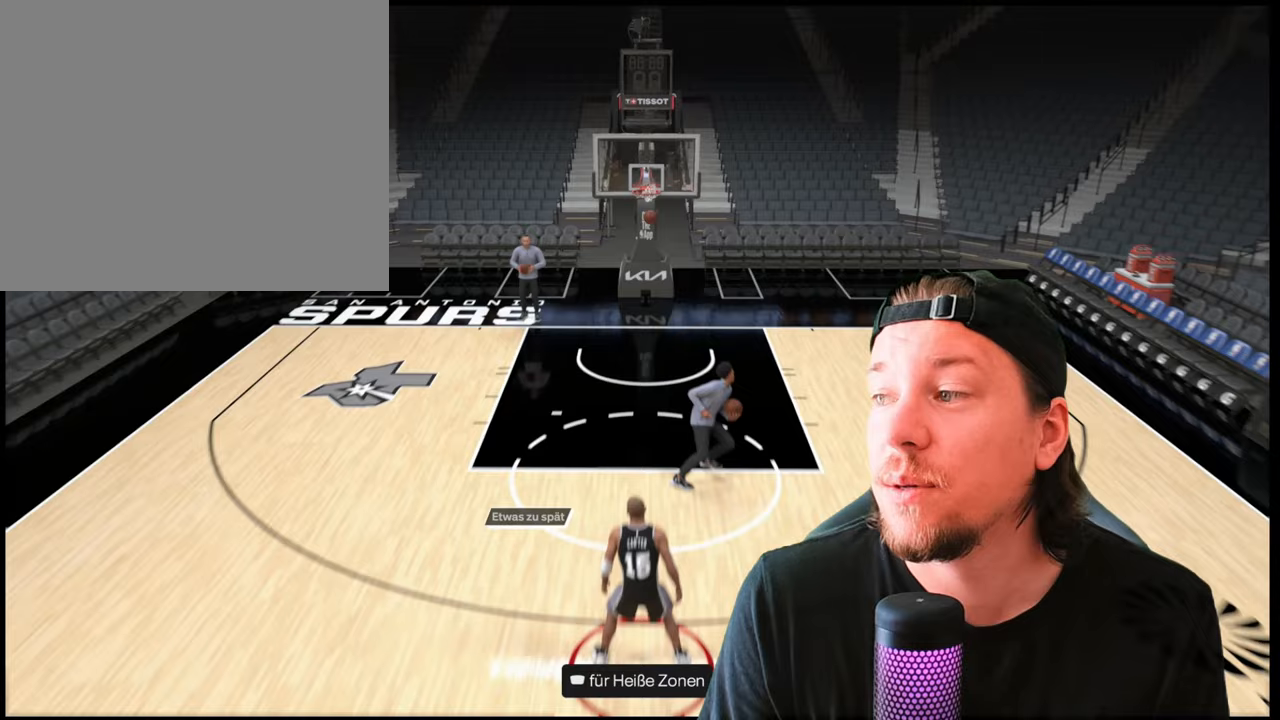
{"buttons": [], "left_stick": "right", "right_stick": "center", "events": []}
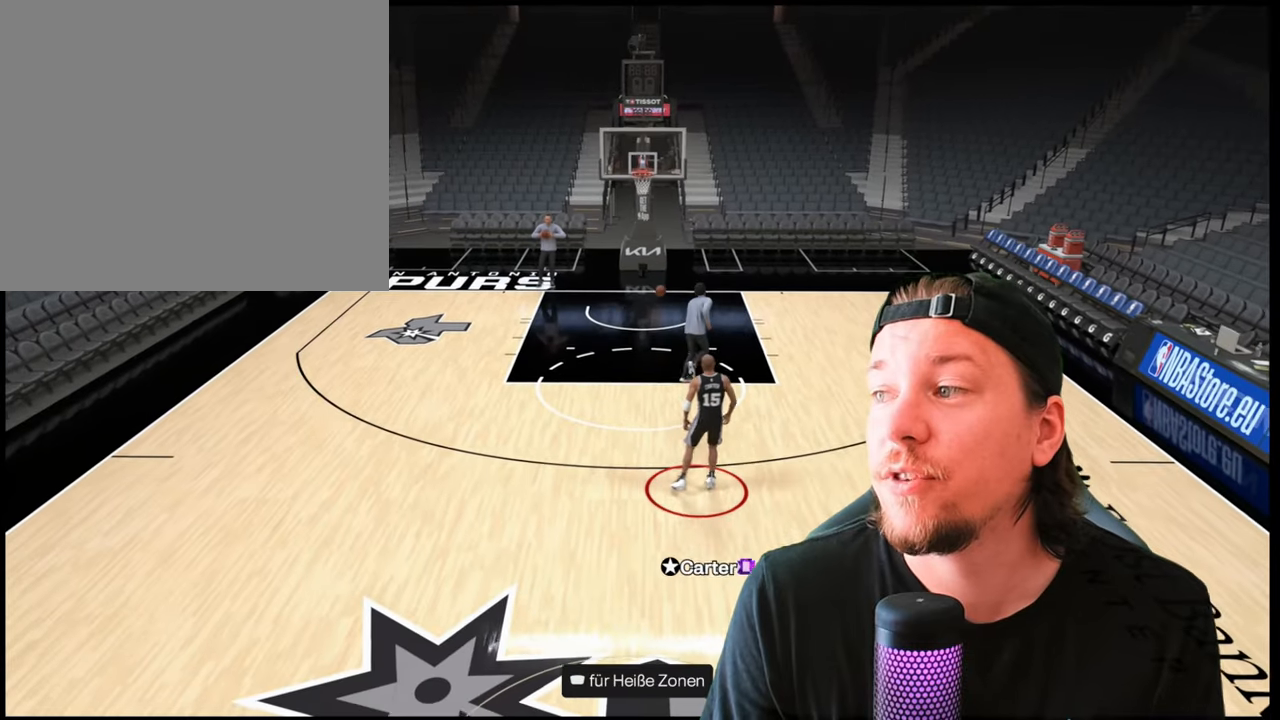
{"buttons": [], "left_stick": "center", "right_stick": "center", "events": [[233, "left_stick", "center"]]}
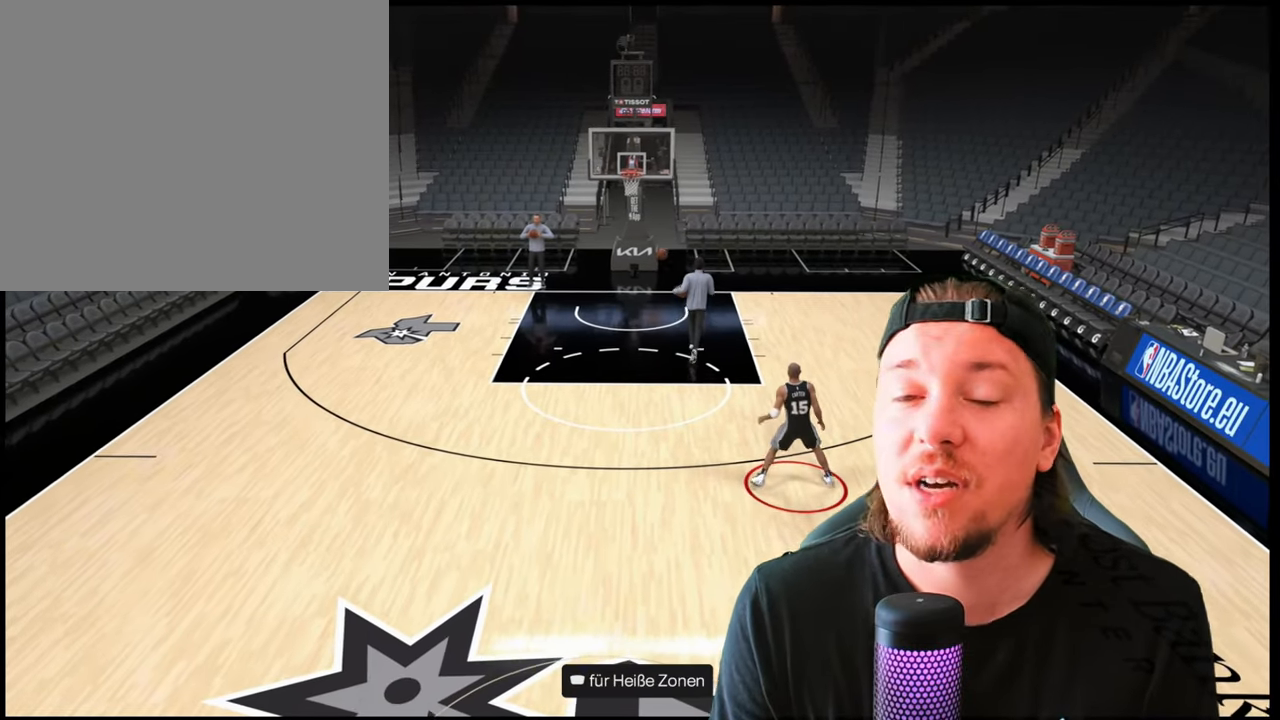
{"buttons": [], "left_stick": "left", "right_stick": "center", "events": [[50, "left_stick", "down-left"], [100, "left_stick", "left"]]}
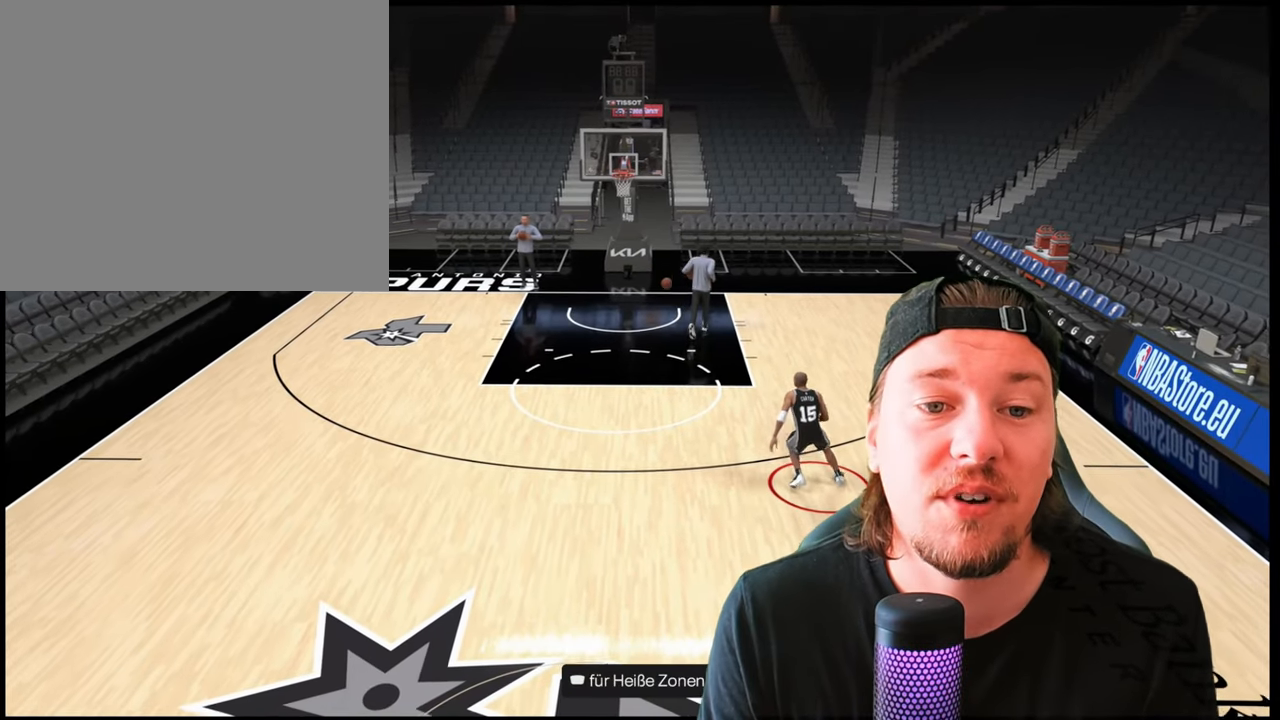
{"buttons": [], "left_stick": "left", "right_stick": "center", "events": []}
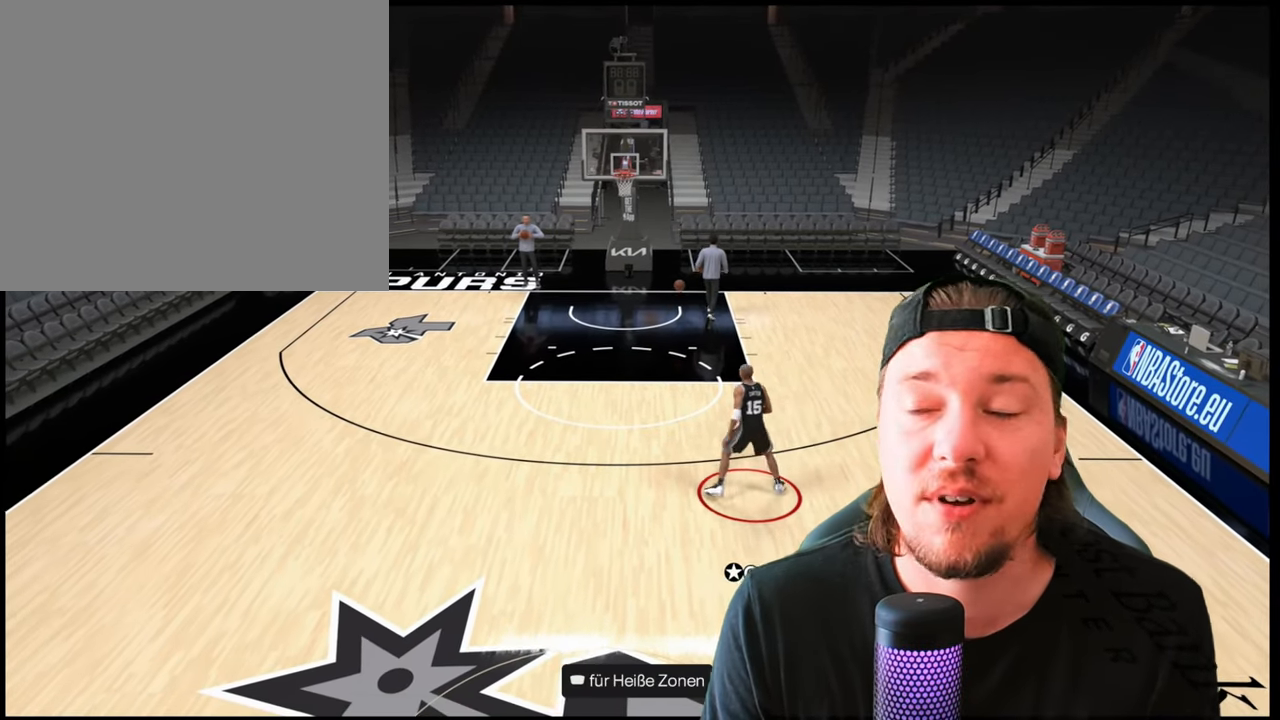
{"buttons": [], "left_stick": "center", "right_stick": "center", "events": [[350, "CROSS", "down"], [383, "left_stick", "center"], [500, "CROSS", "up"]]}
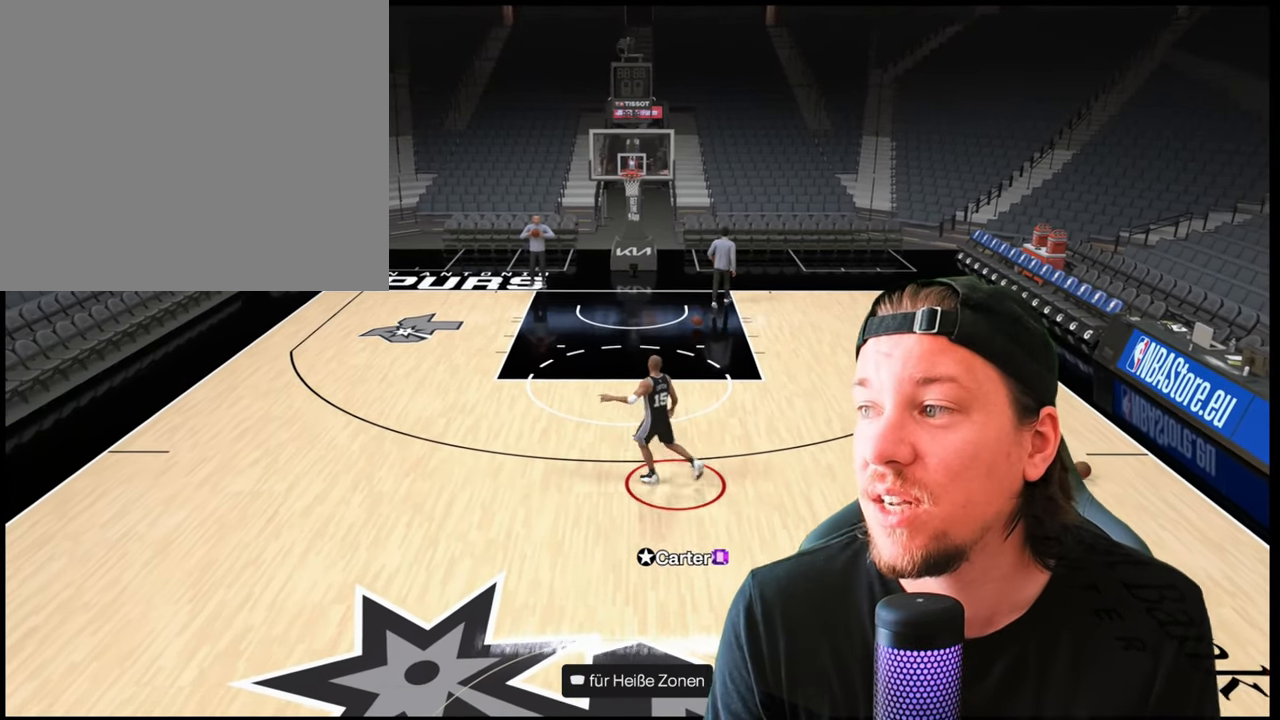
{"buttons": [], "left_stick": "center", "right_stick": "center", "events": []}
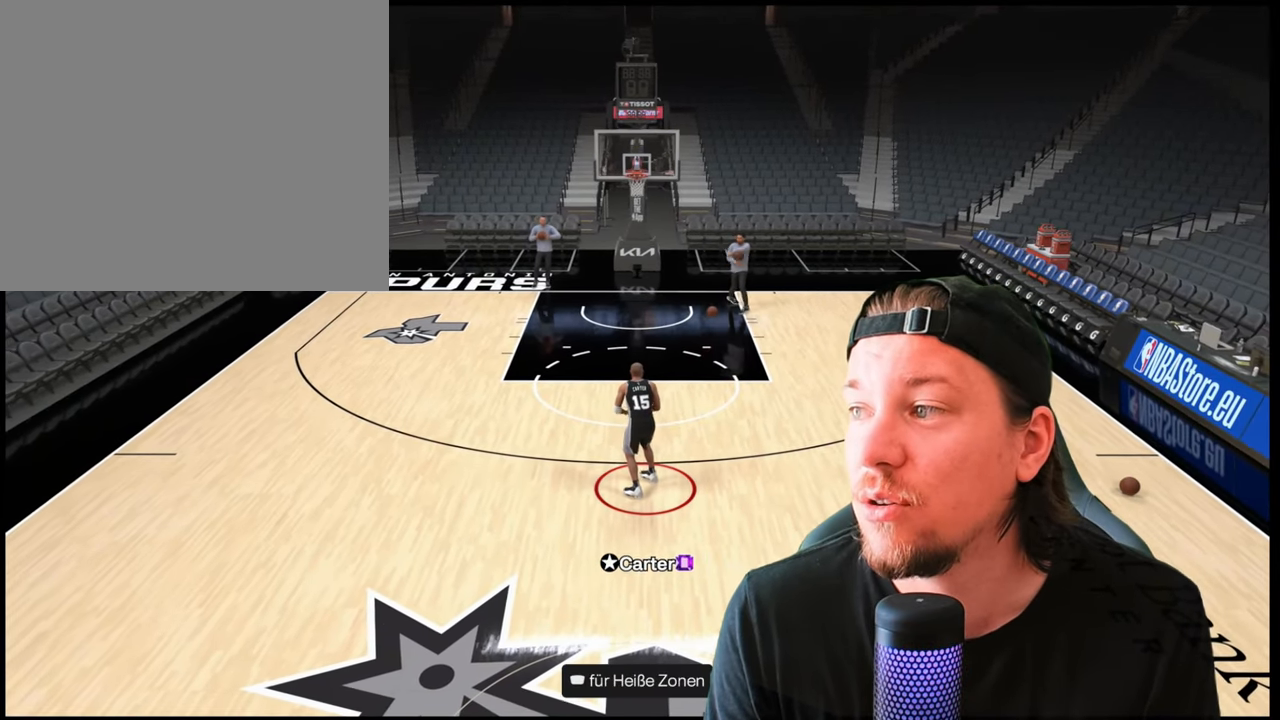
{"buttons": [], "left_stick": "center", "right_stick": "down", "events": [[500, "right_stick", "down"]]}
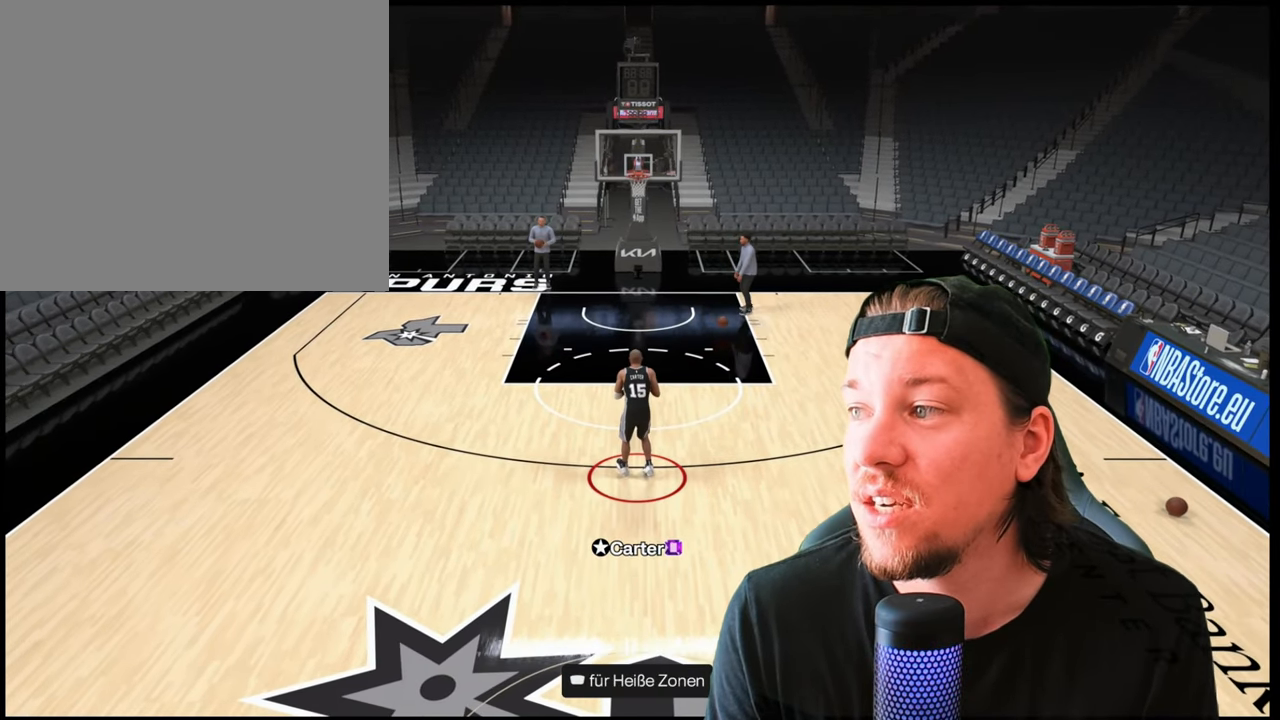
{"buttons": [], "left_stick": "center", "right_stick": "down", "events": []}
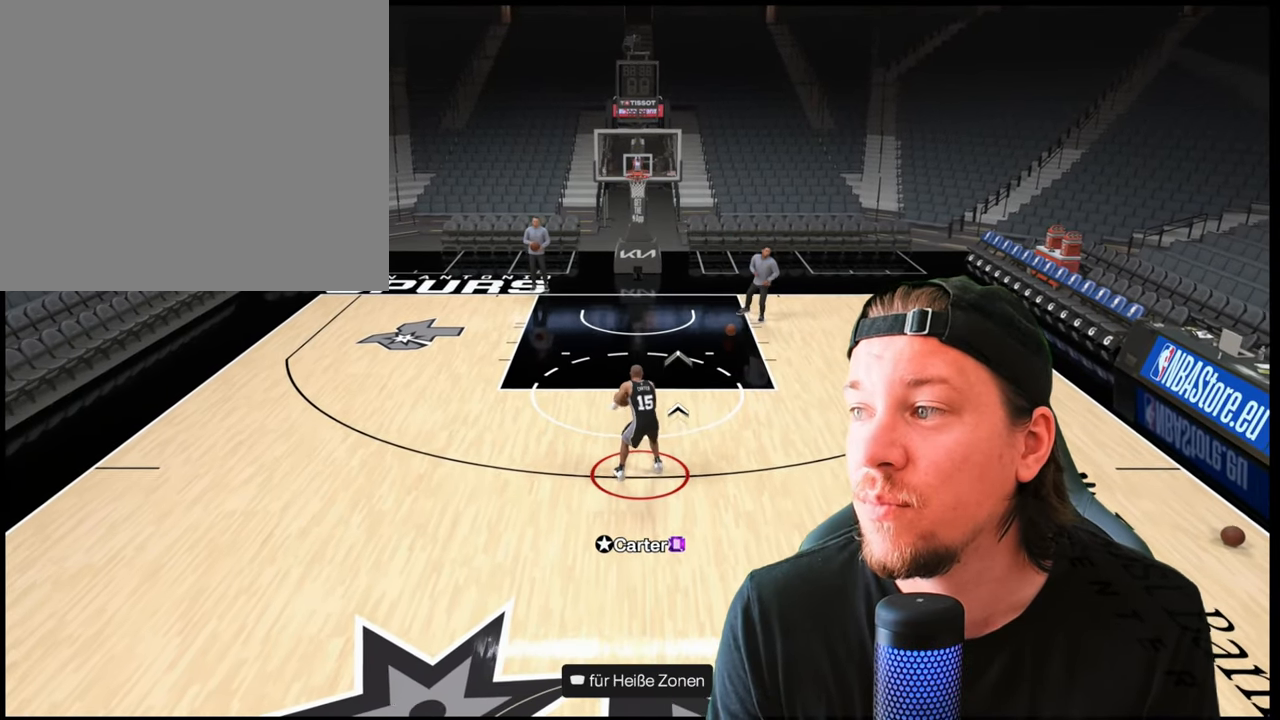
{"buttons": [], "left_stick": "center", "right_stick": "center", "events": [[283, "right_stick", "center"]]}
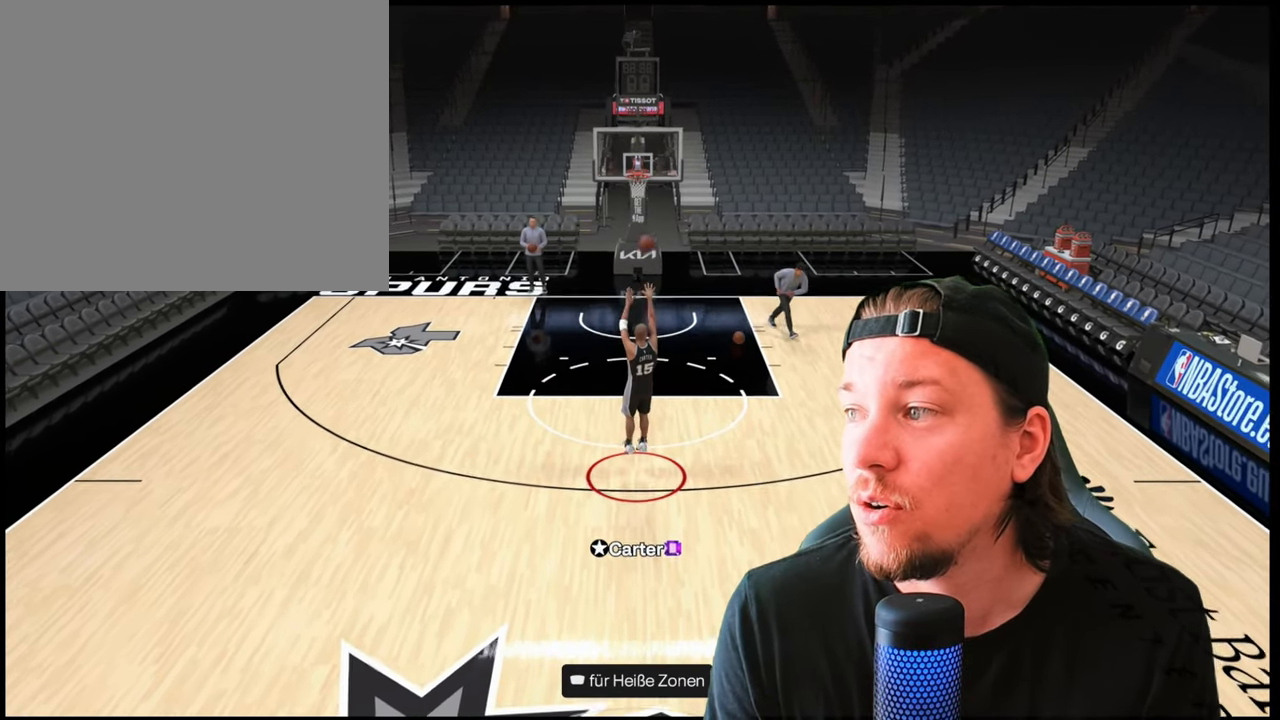
{"buttons": [], "left_stick": "center", "right_stick": "center", "events": []}
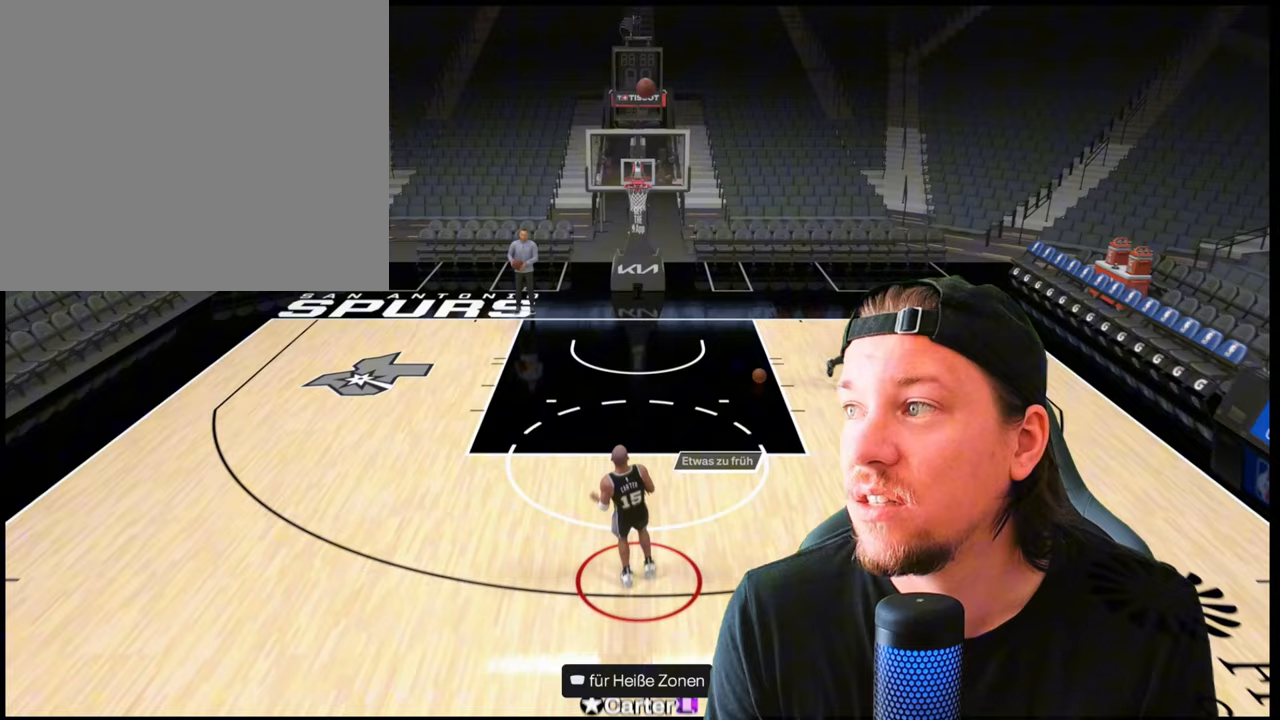
{"buttons": ["CROSS"], "left_stick": "center", "right_stick": "center", "events": [[450, "CROSS", "down"]]}
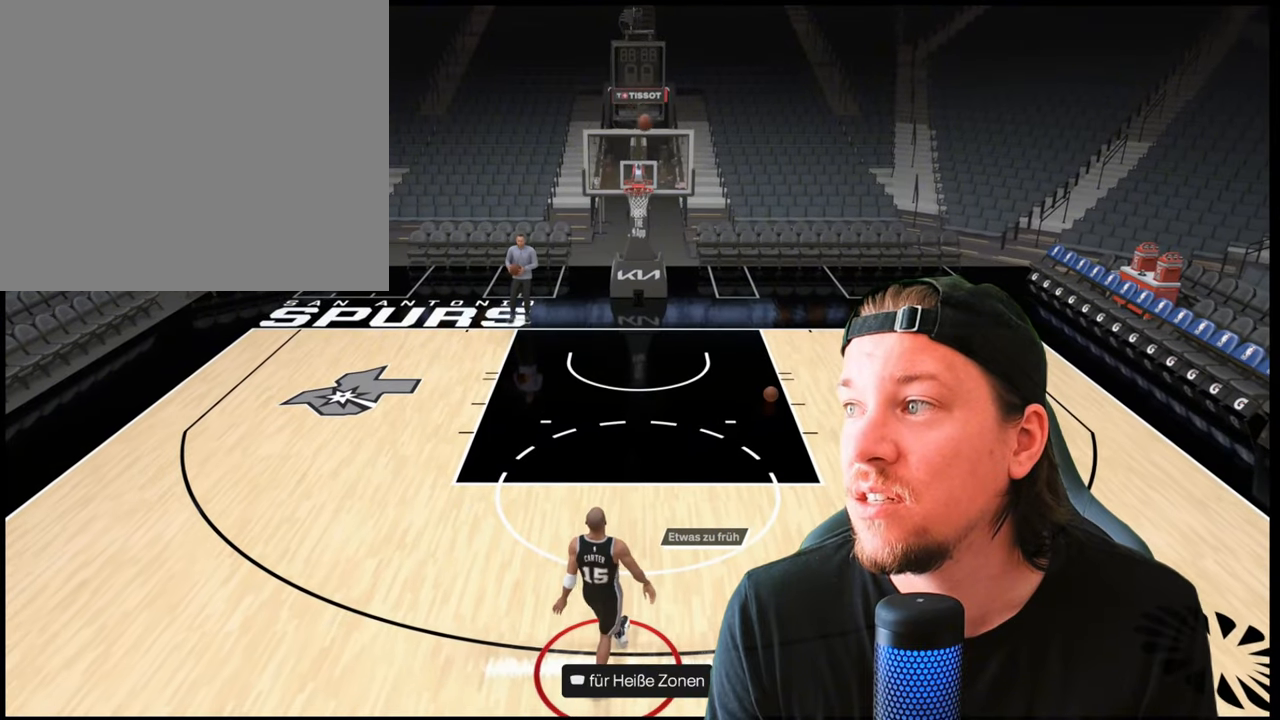
{"buttons": [], "left_stick": "center", "right_stick": "center", "events": [[33, "CROSS", "up"]]}